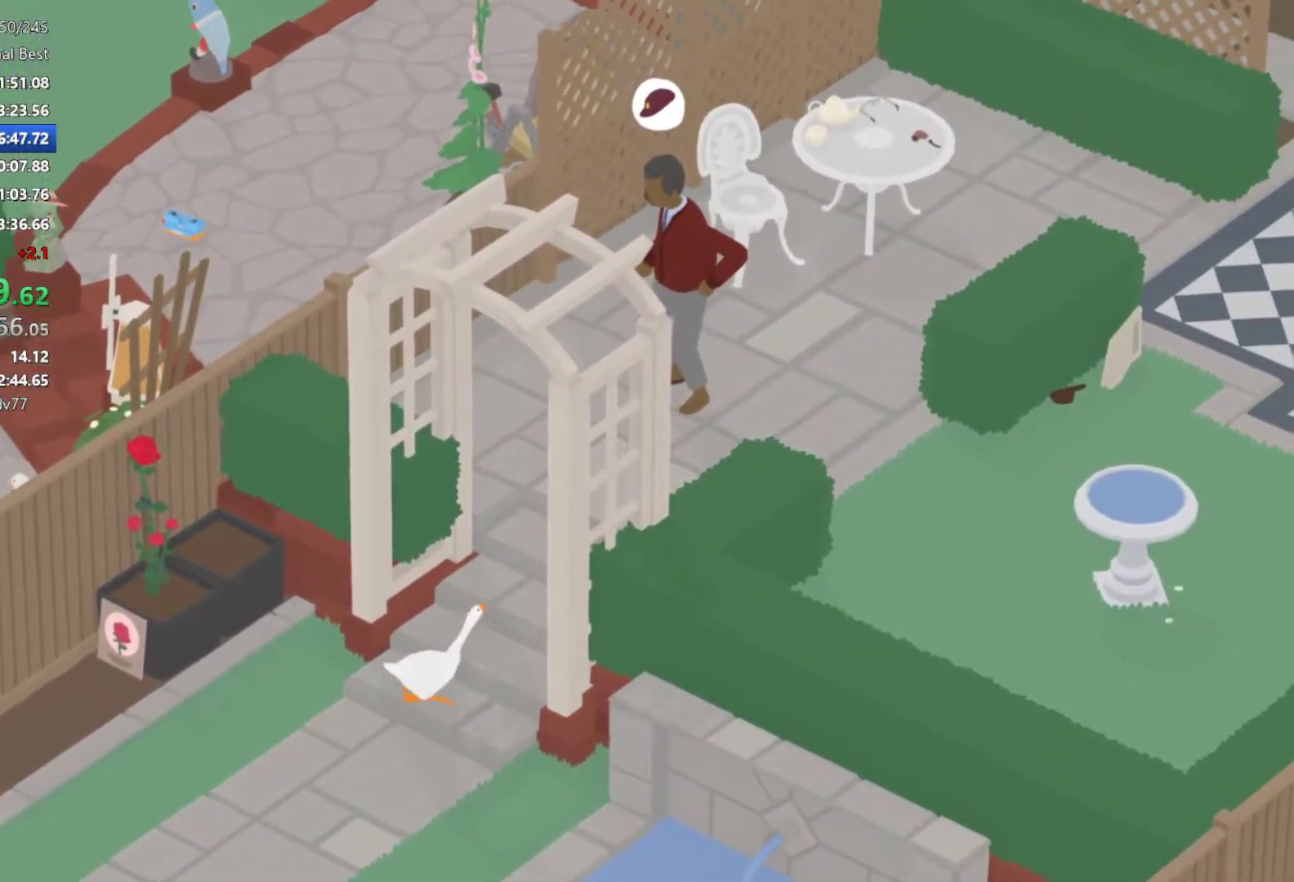
Gameplay with a controller (Xbox layout); each line is a JSON object with the inputs held at the frame after it. "button_events" lists button changes between this image and that frame as [ms after this image, input, new state], when the widget could be followed in between (sticks are given only as held states). Not read: R3 right_stick.
{"buttons": ["A"], "left_stick": "up-right", "button_events": []}
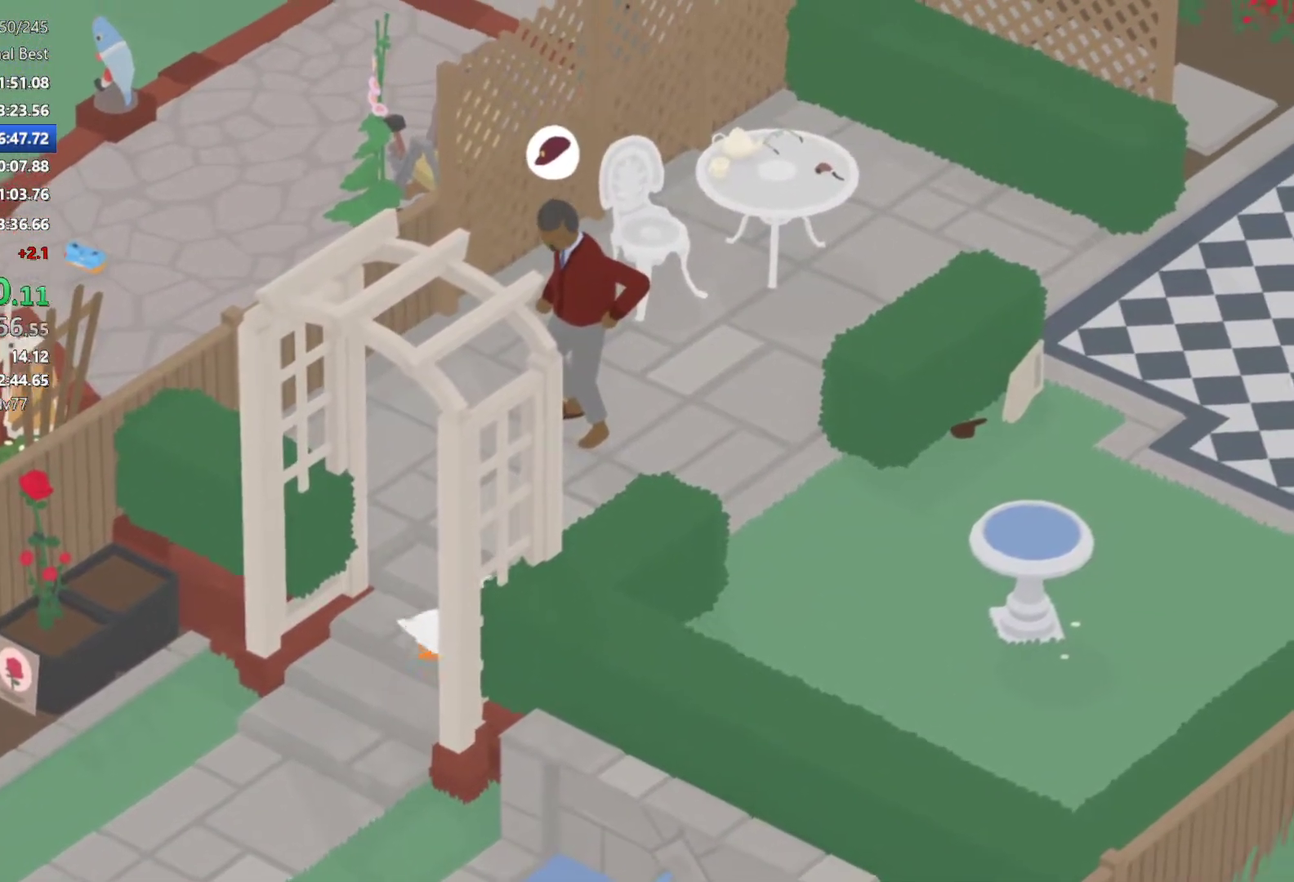
{"buttons": ["A"], "left_stick": "up-right", "button_events": []}
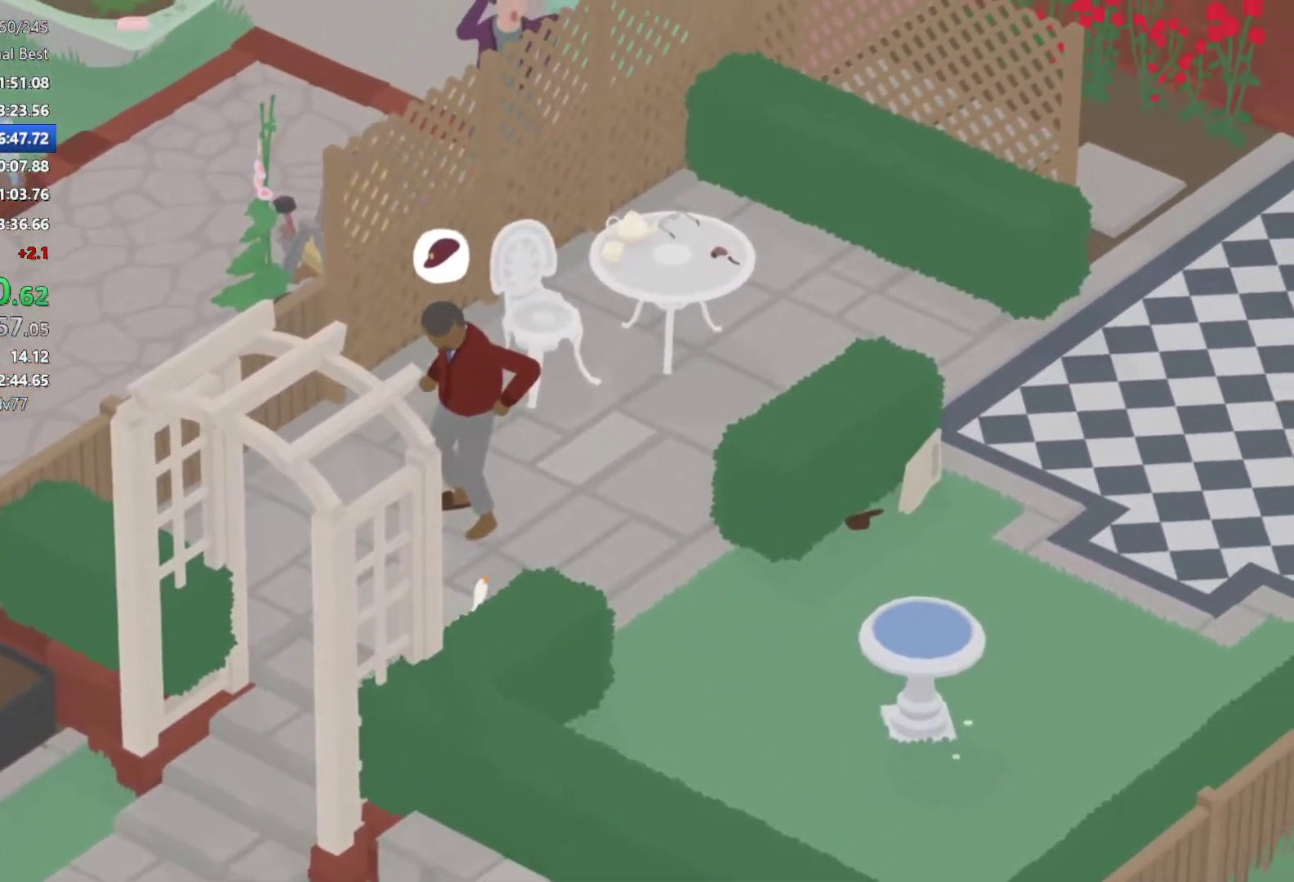
{"buttons": ["A"], "left_stick": "up-right", "button_events": []}
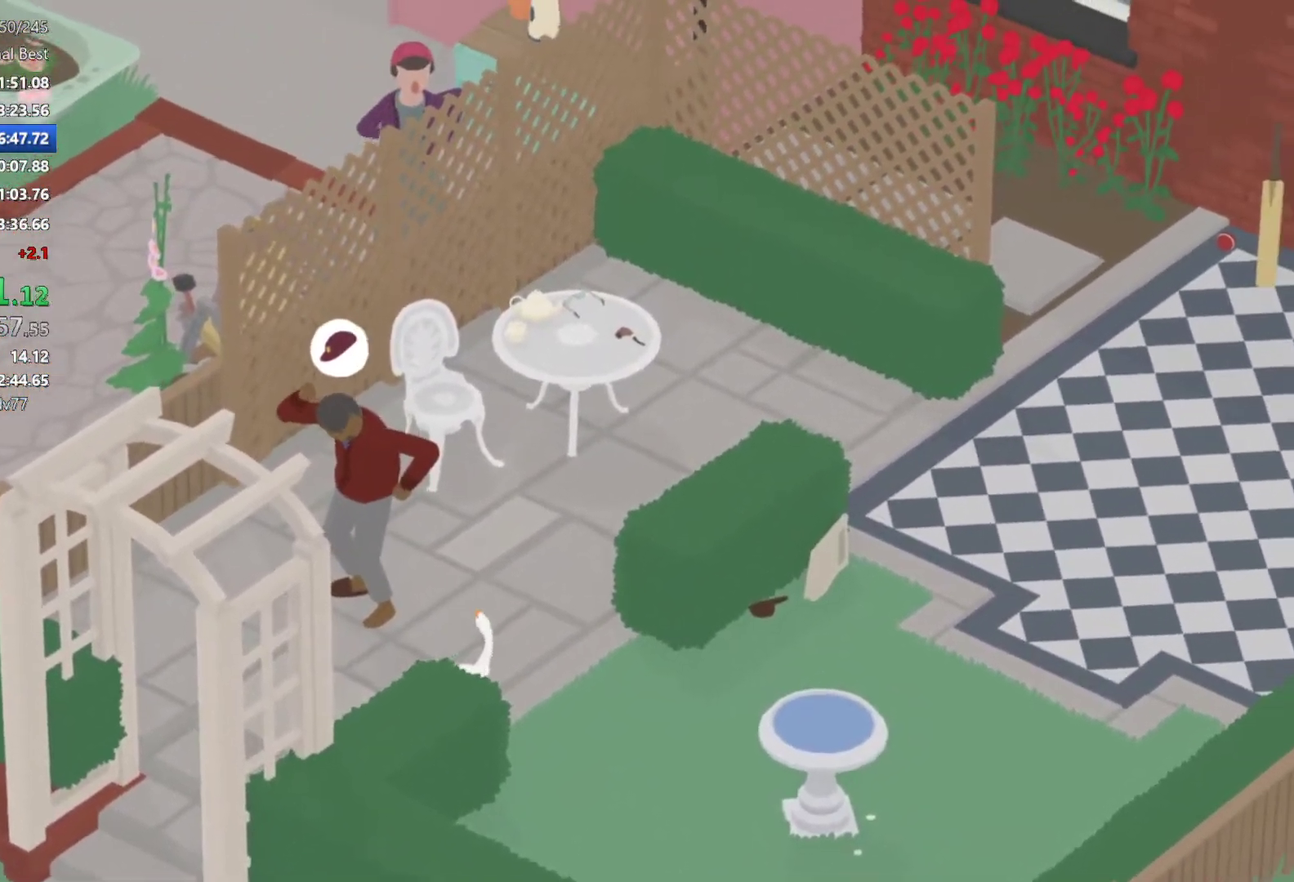
{"buttons": ["A"], "left_stick": "up-right", "button_events": [[17, "A", "up"], [133, "A", "down"], [233, "A", "up"], [317, "A", "down"]]}
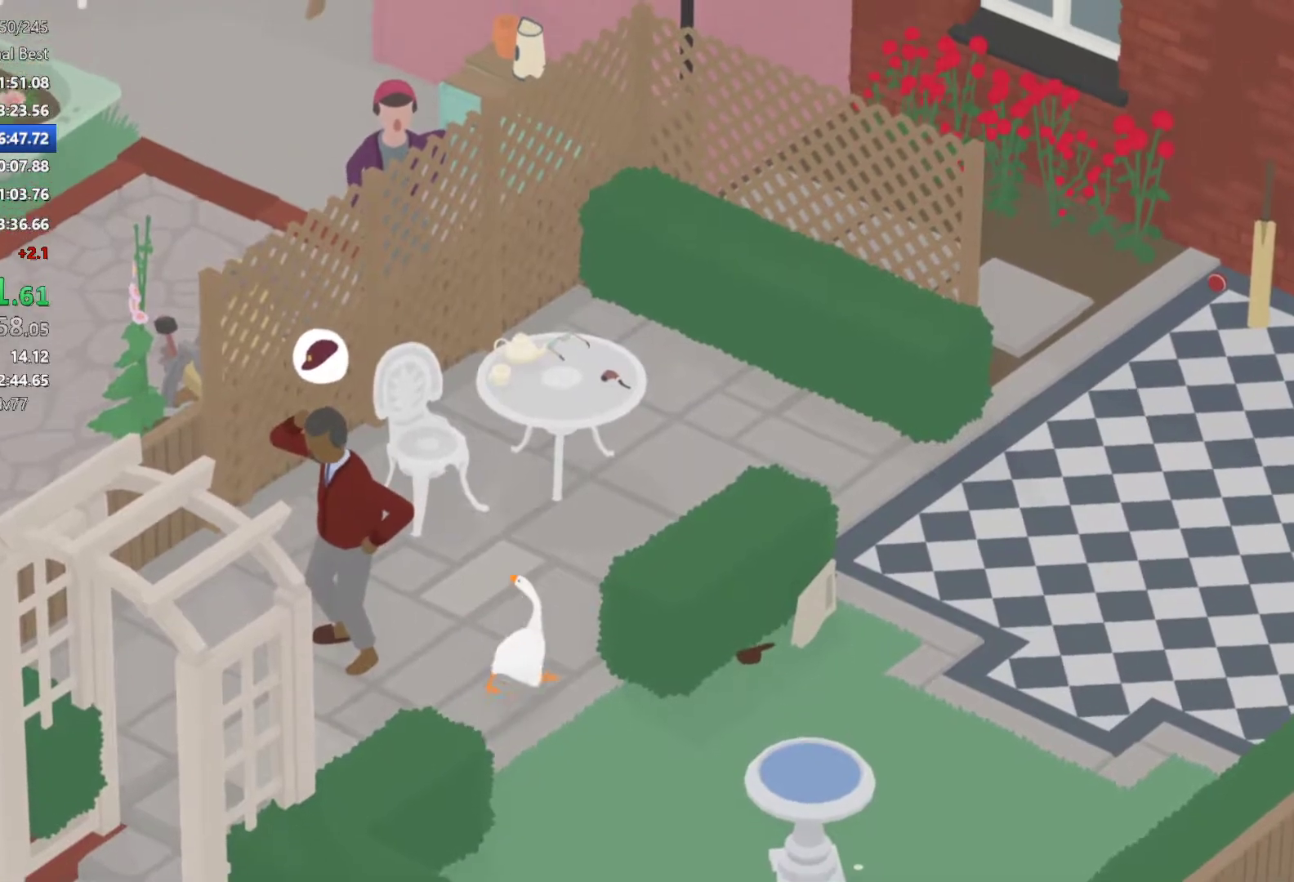
{"buttons": ["A"], "left_stick": "up-right", "button_events": []}
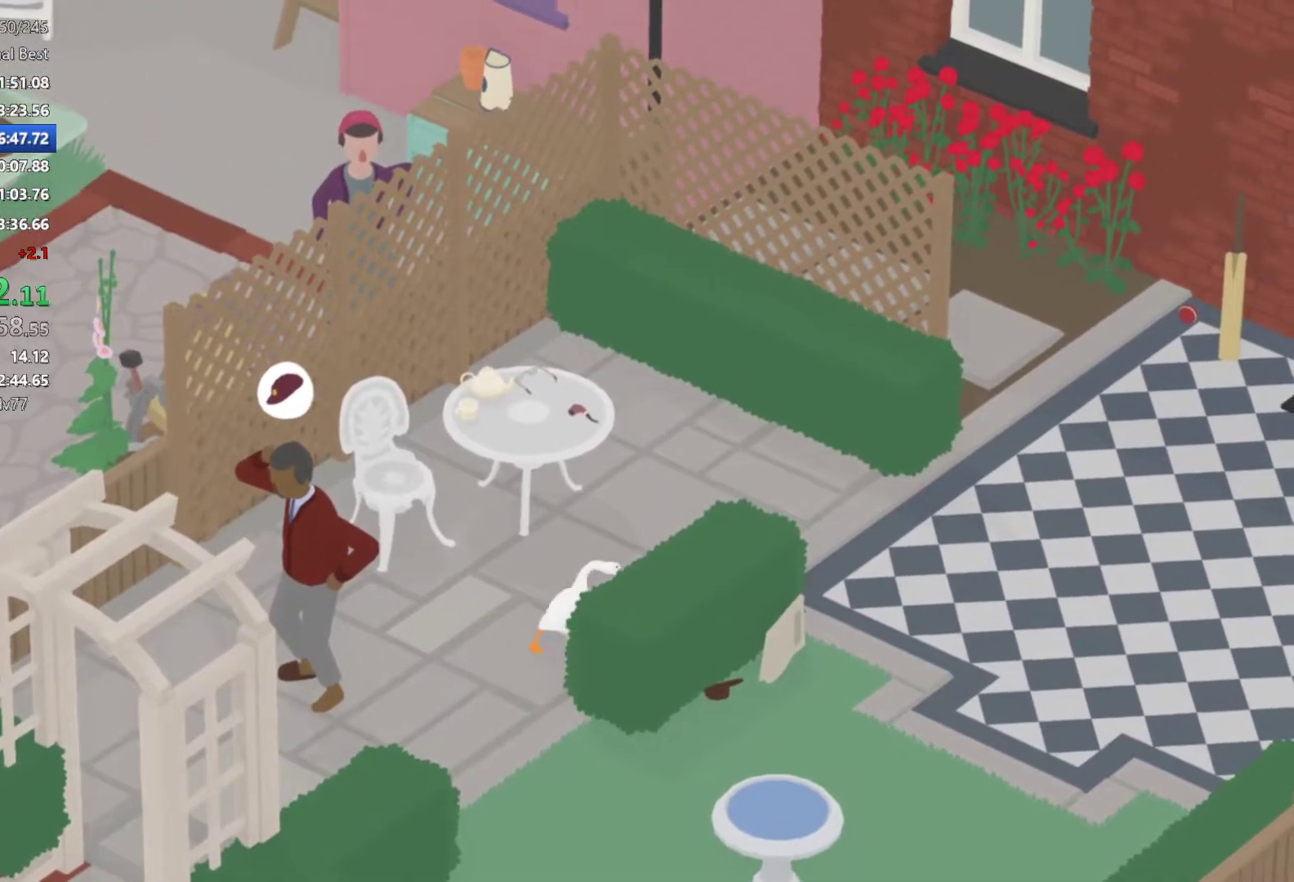
{"buttons": ["A"], "left_stick": "up", "button_events": [[350, "X", "down"], [450, "X", "up"]]}
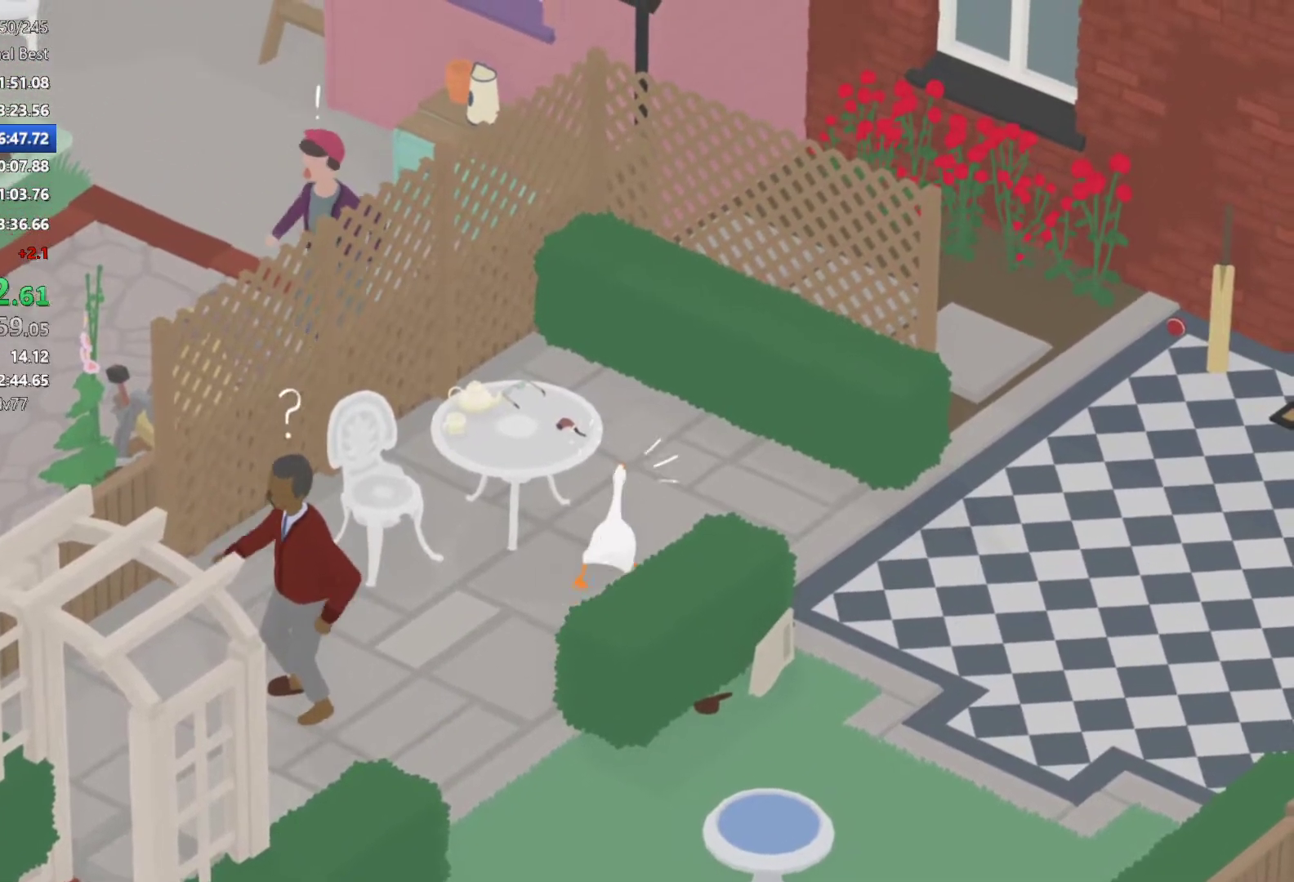
{"buttons": ["A"], "left_stick": "up", "button_events": [[133, "B", "down"], [250, "A", "up"], [267, "B", "up"], [400, "A", "down"]]}
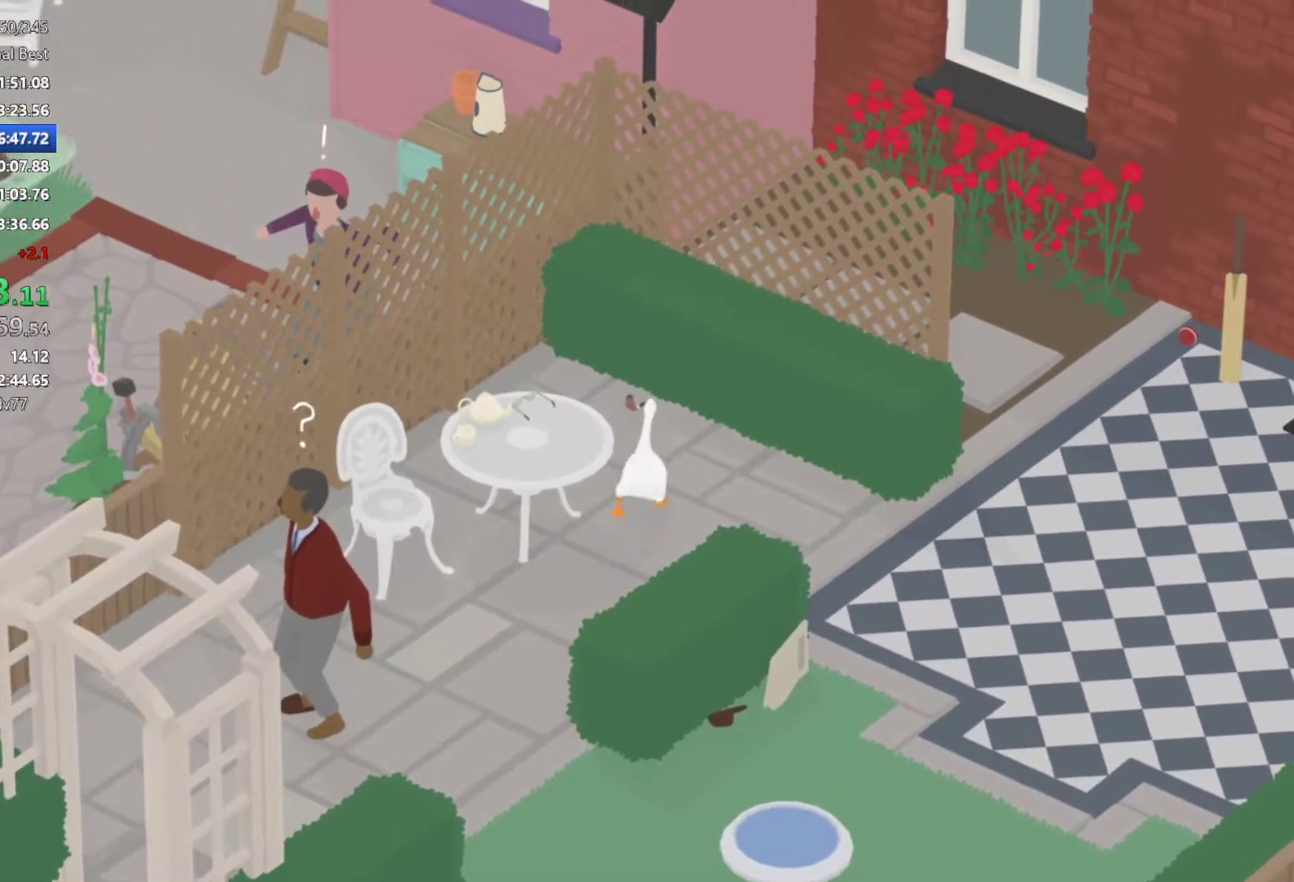
{"buttons": [], "left_stick": "left", "button_events": [[100, "A", "up"]]}
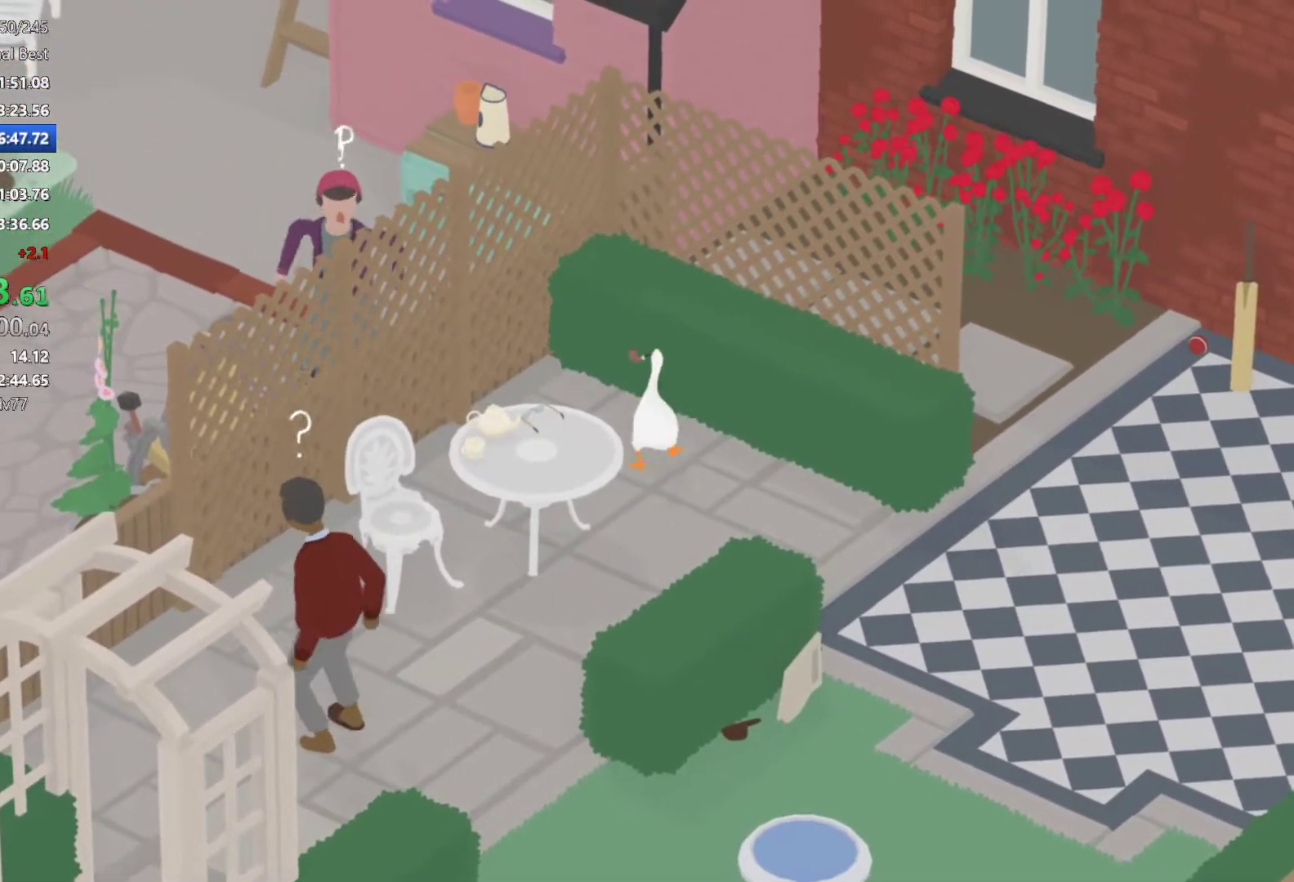
{"buttons": [], "left_stick": "center", "button_events": [[100, "X", "down"], [167, "X", "up"]]}
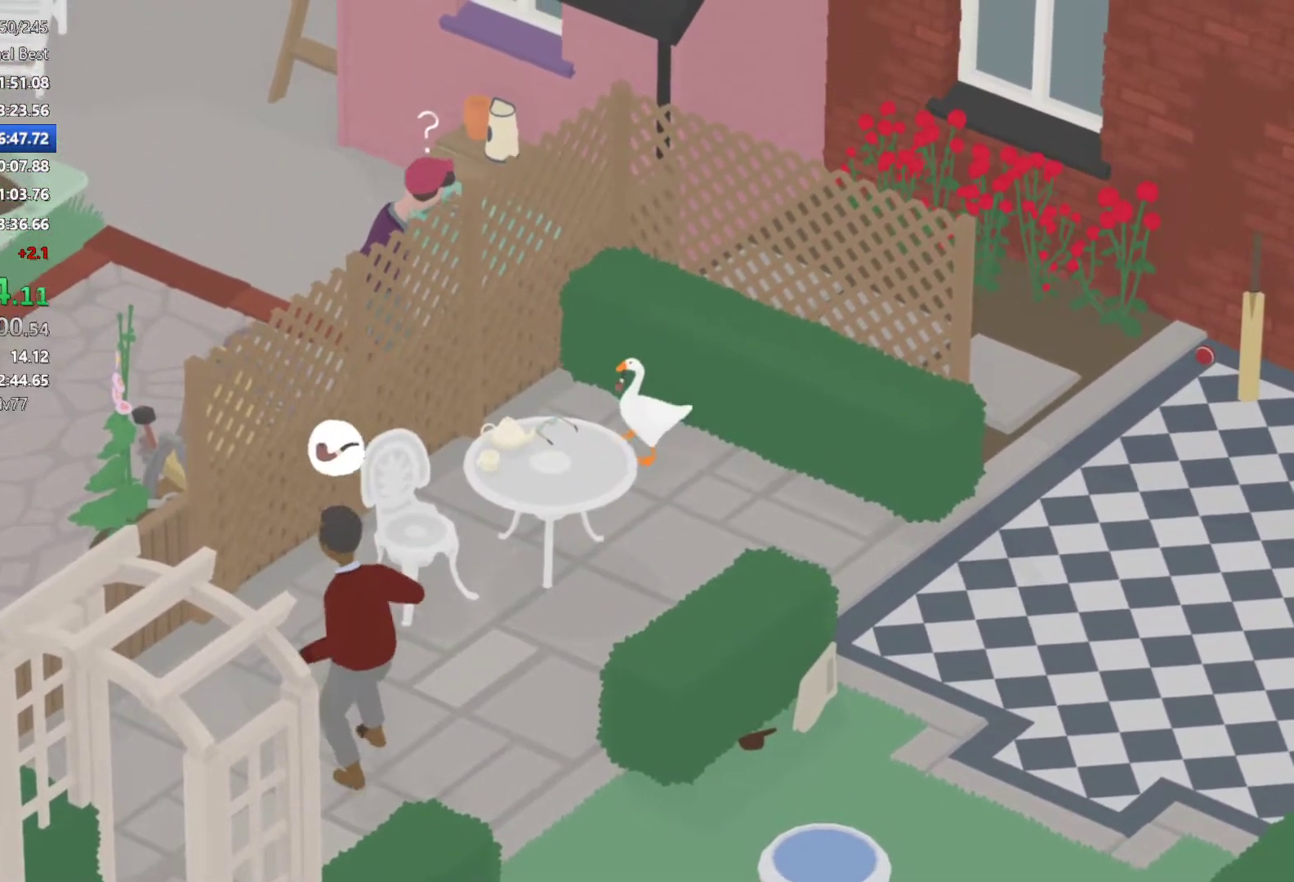
{"buttons": [], "left_stick": "left", "button_events": []}
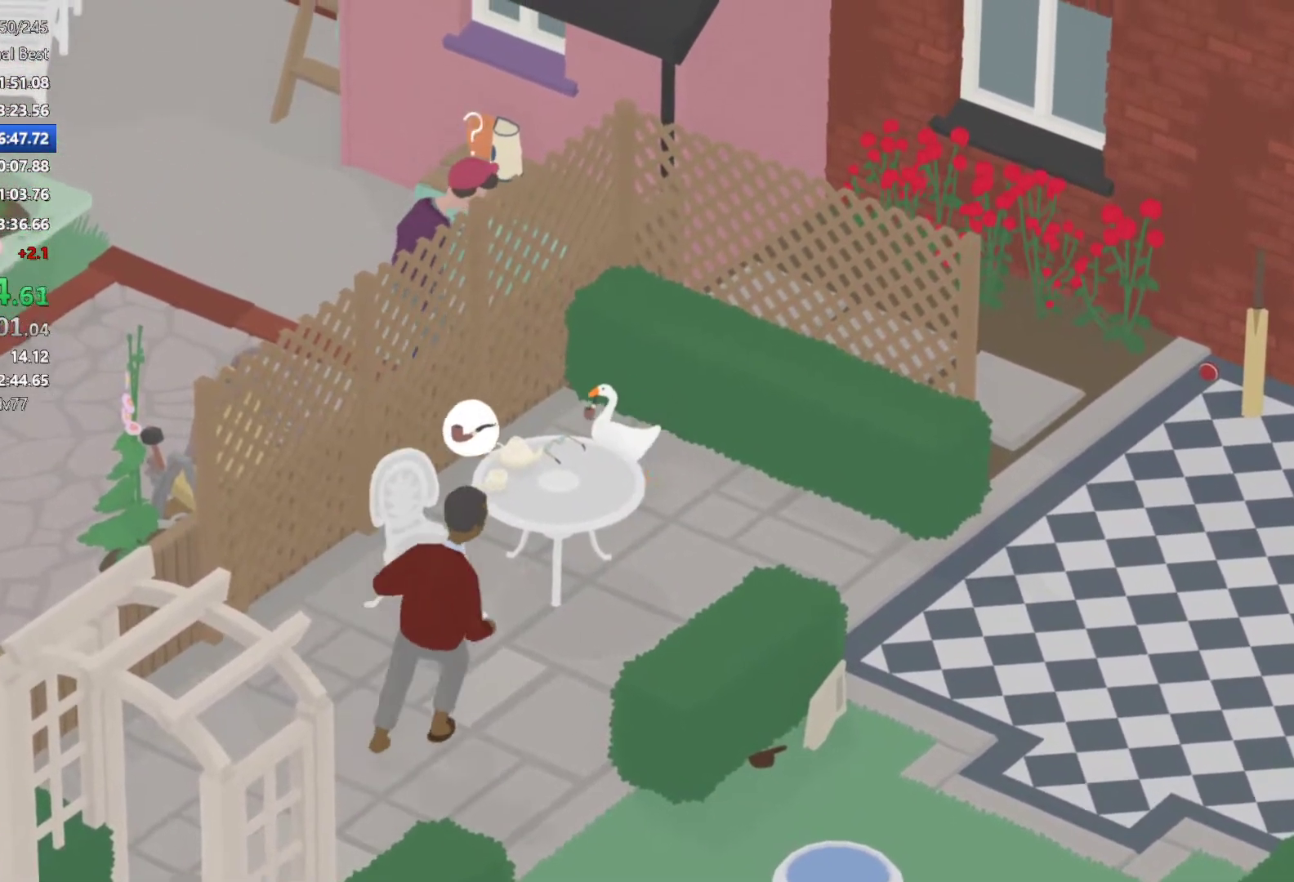
{"buttons": ["A"], "left_stick": "down-left", "button_events": [[50, "A", "down"]]}
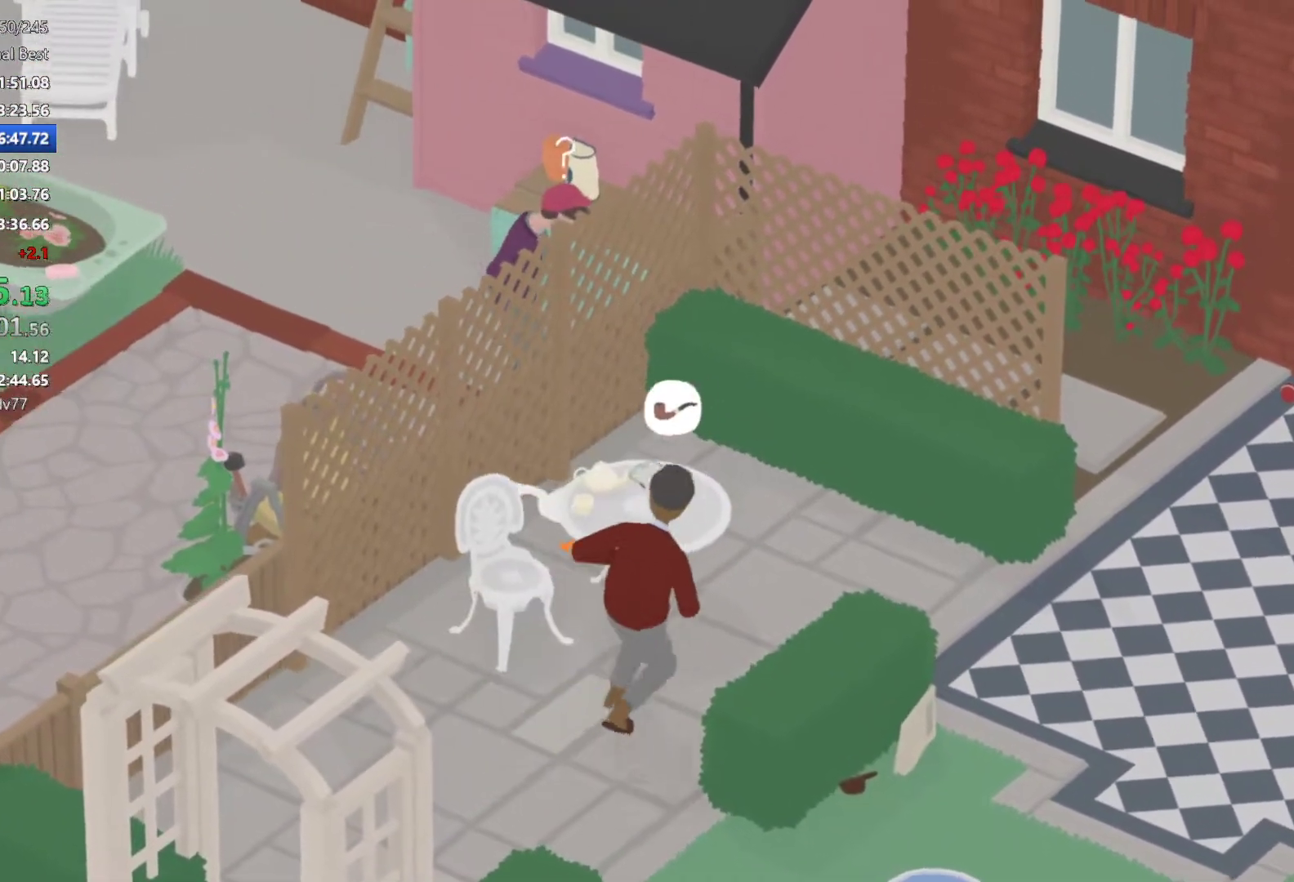
{"buttons": ["A"], "left_stick": "down-left", "button_events": []}
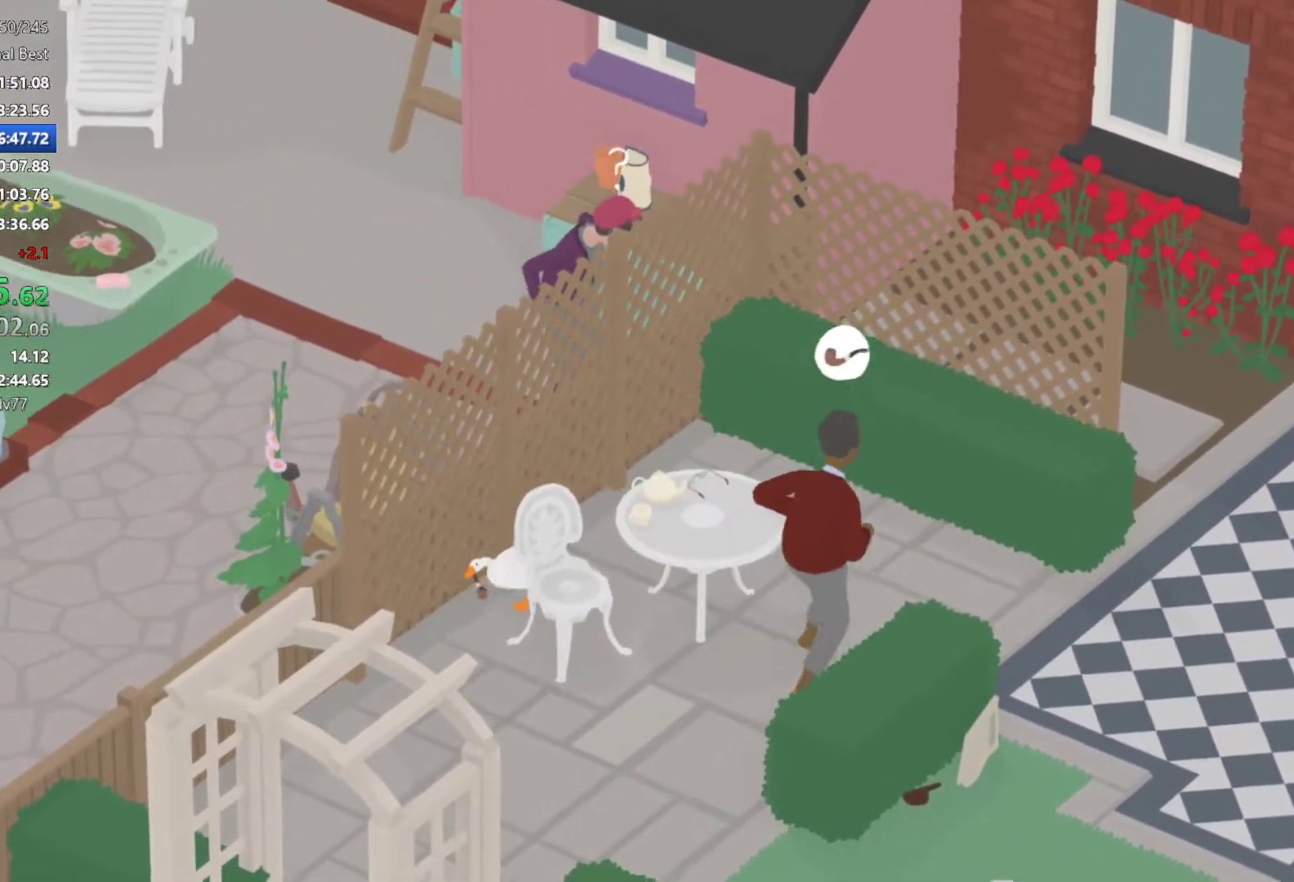
{"buttons": ["A"], "left_stick": "down", "button_events": []}
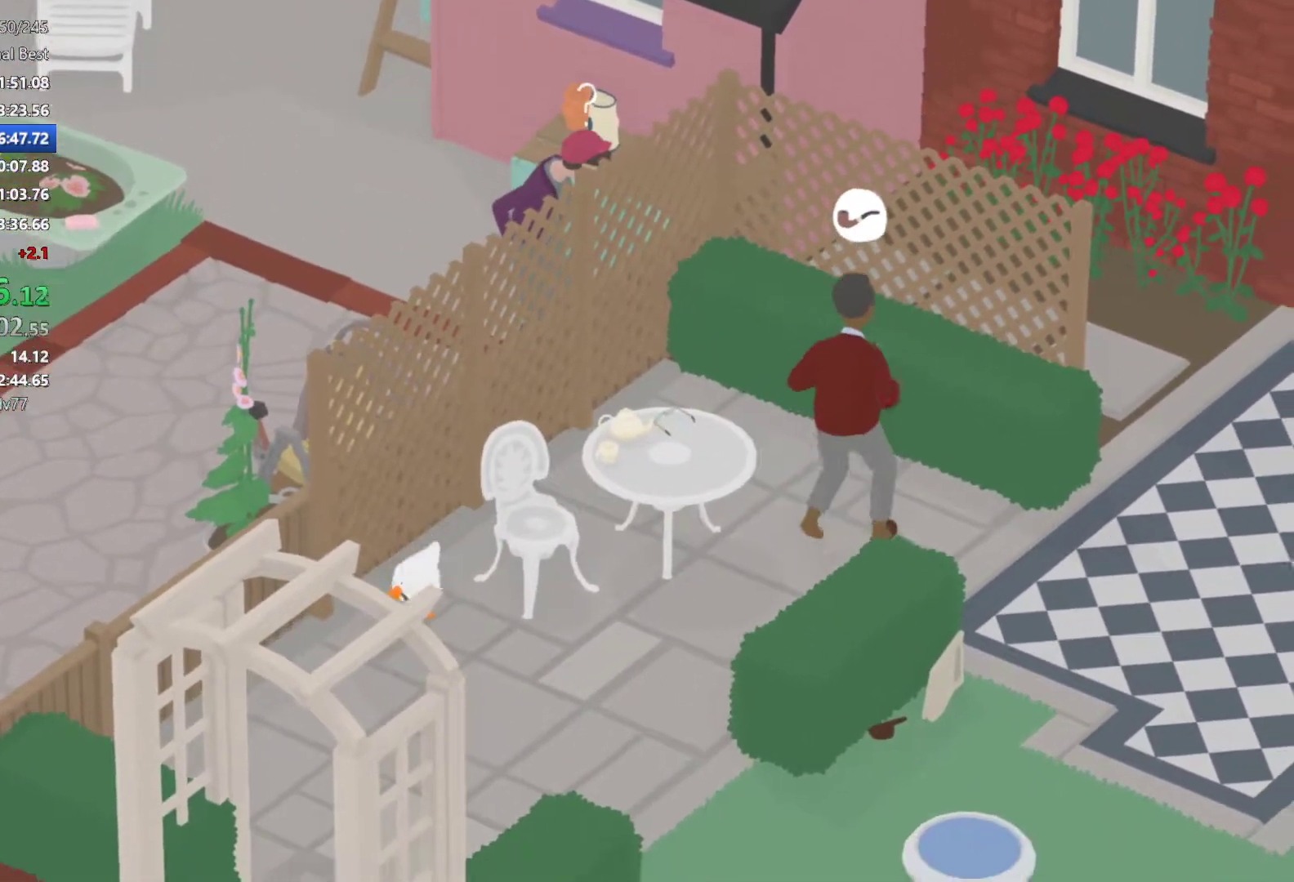
{"buttons": ["A"], "left_stick": "down", "button_events": []}
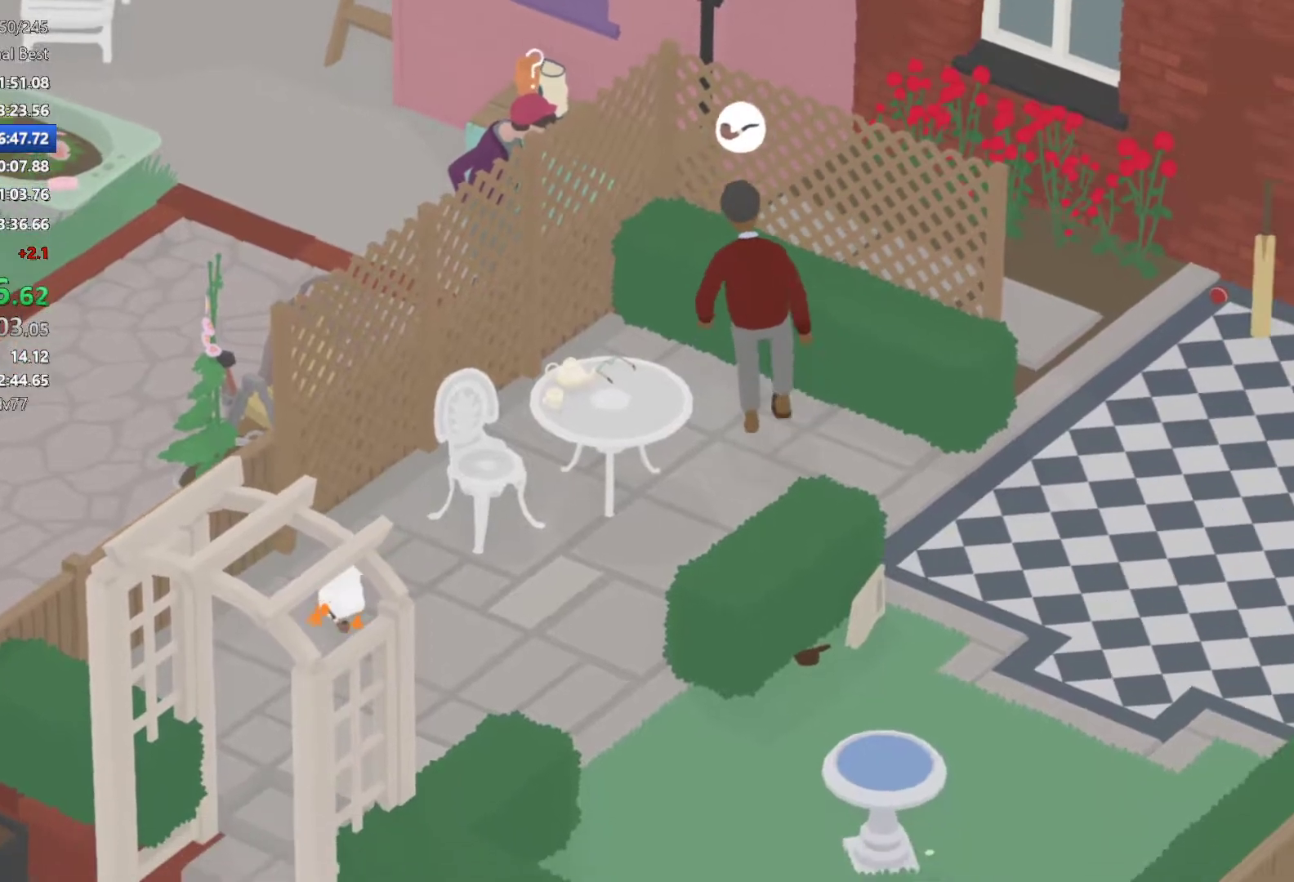
{"buttons": ["A"], "left_stick": "down", "button_events": []}
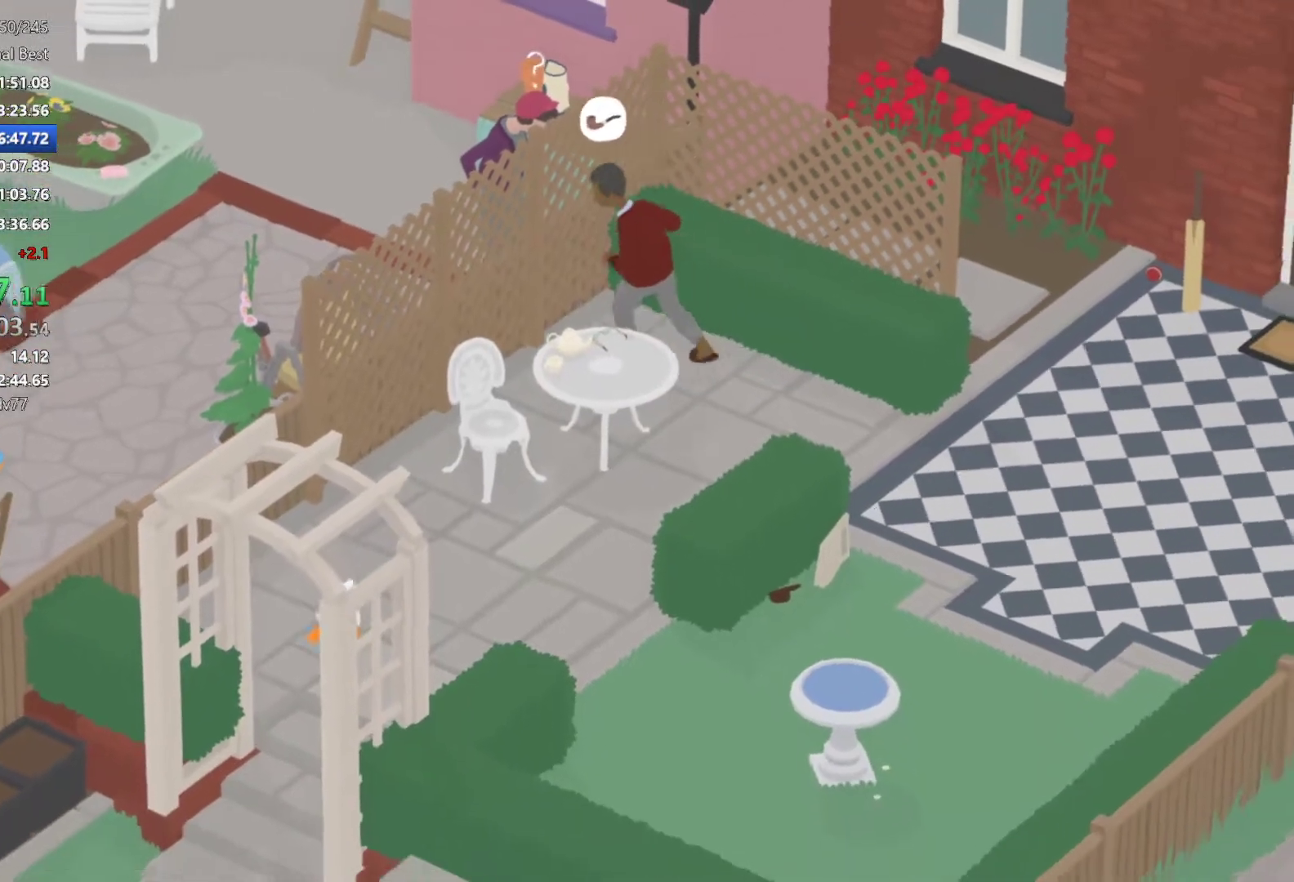
{"buttons": ["A"], "left_stick": "down", "button_events": []}
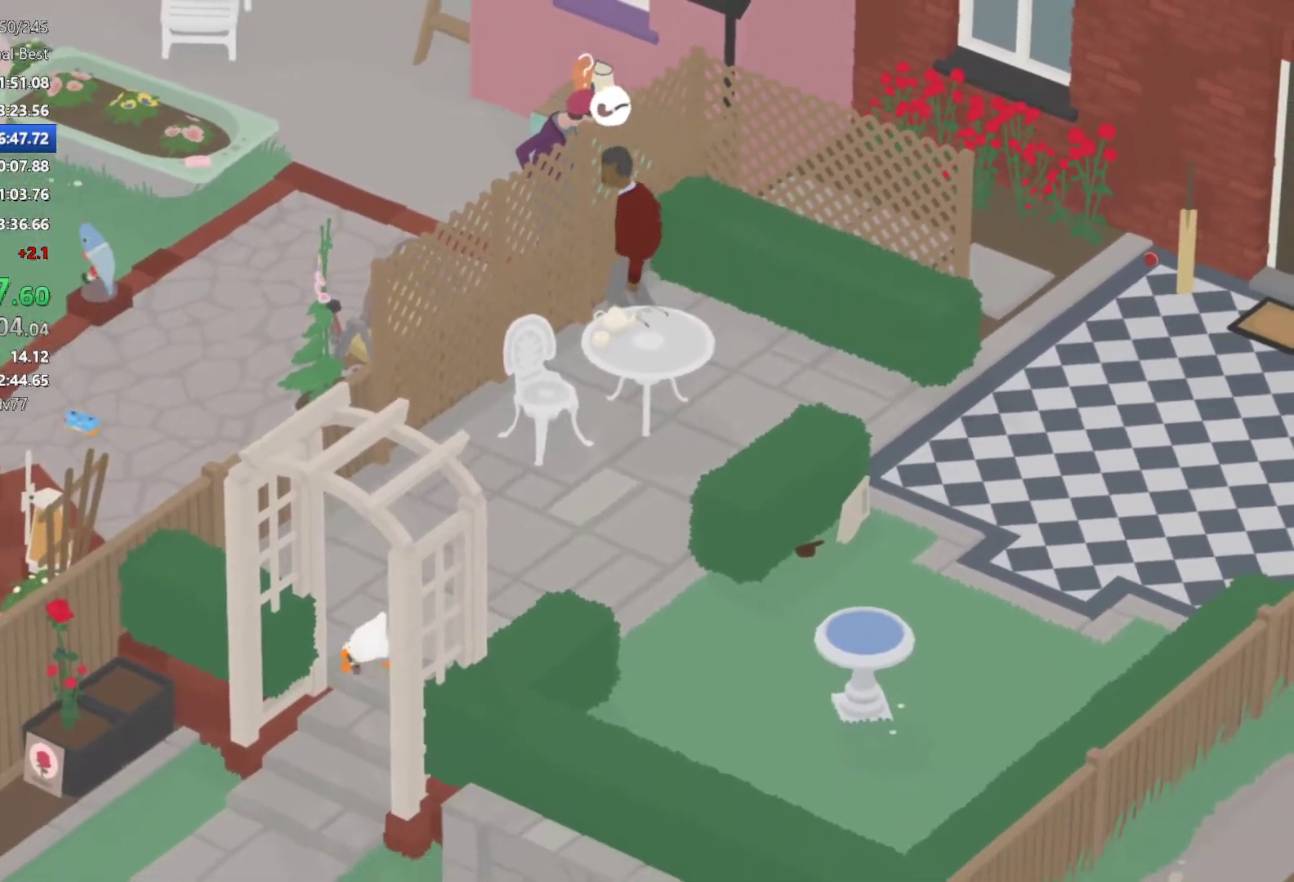
{"buttons": ["A"], "left_stick": "down-left", "button_events": []}
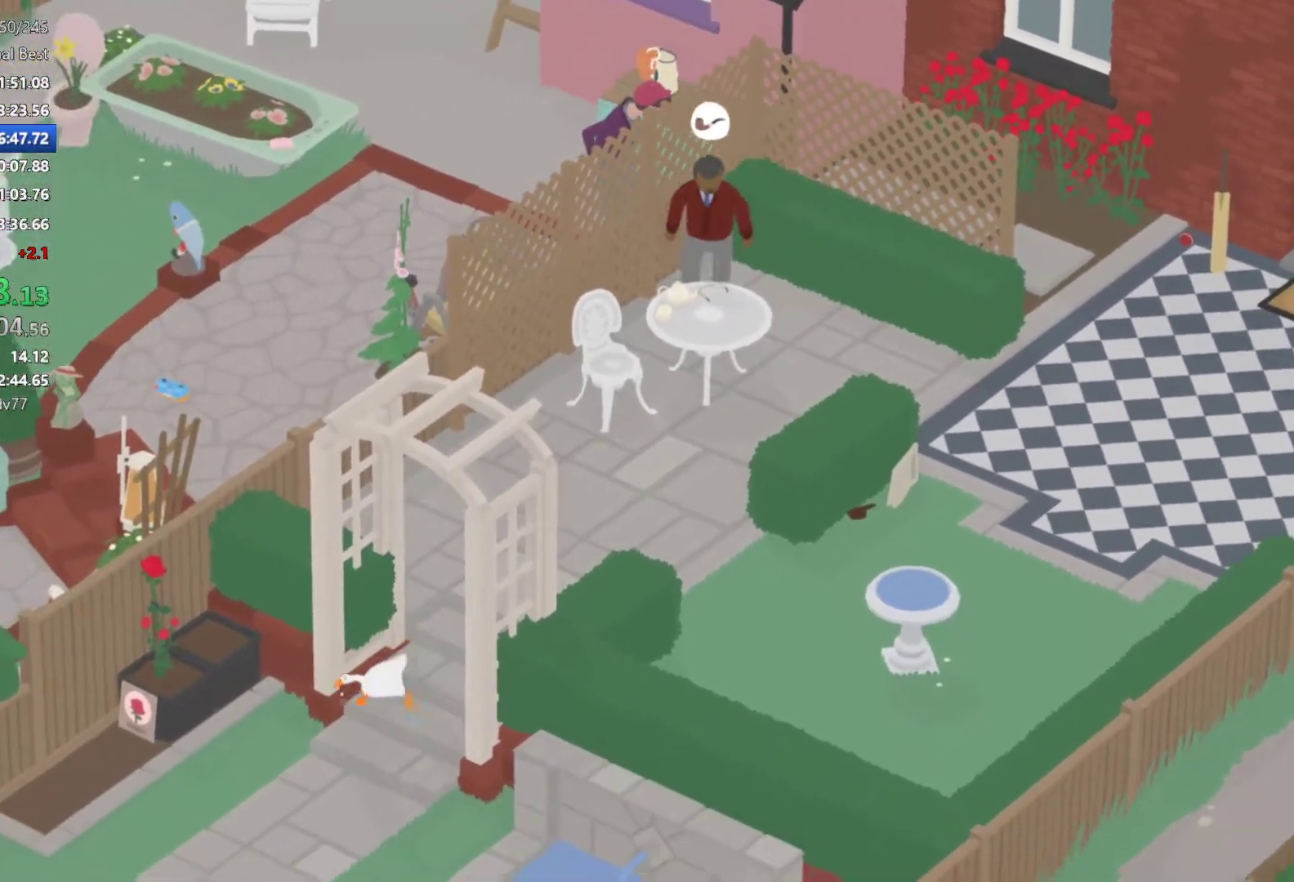
{"buttons": ["A"], "left_stick": "left", "button_events": []}
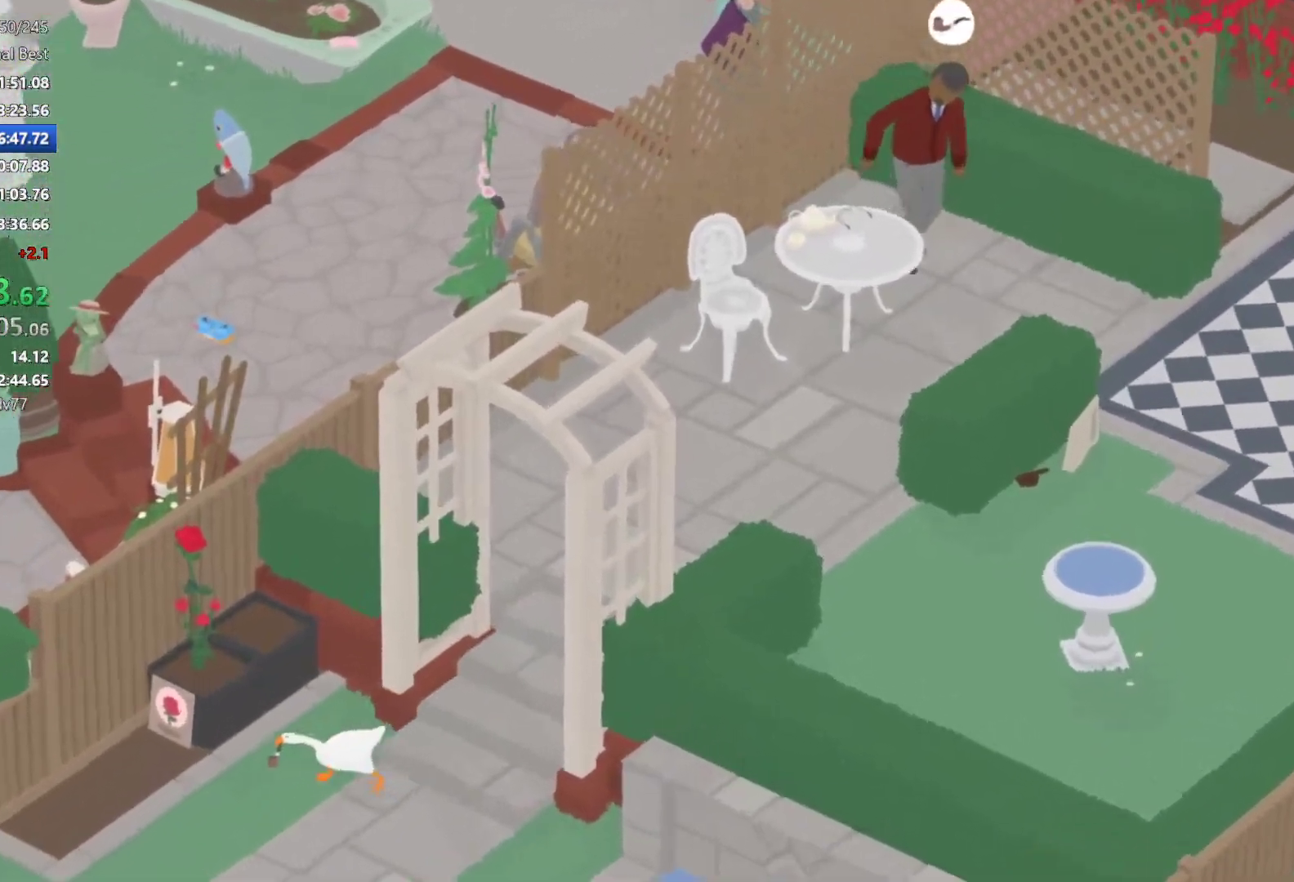
{"buttons": ["A"], "left_stick": "left", "button_events": []}
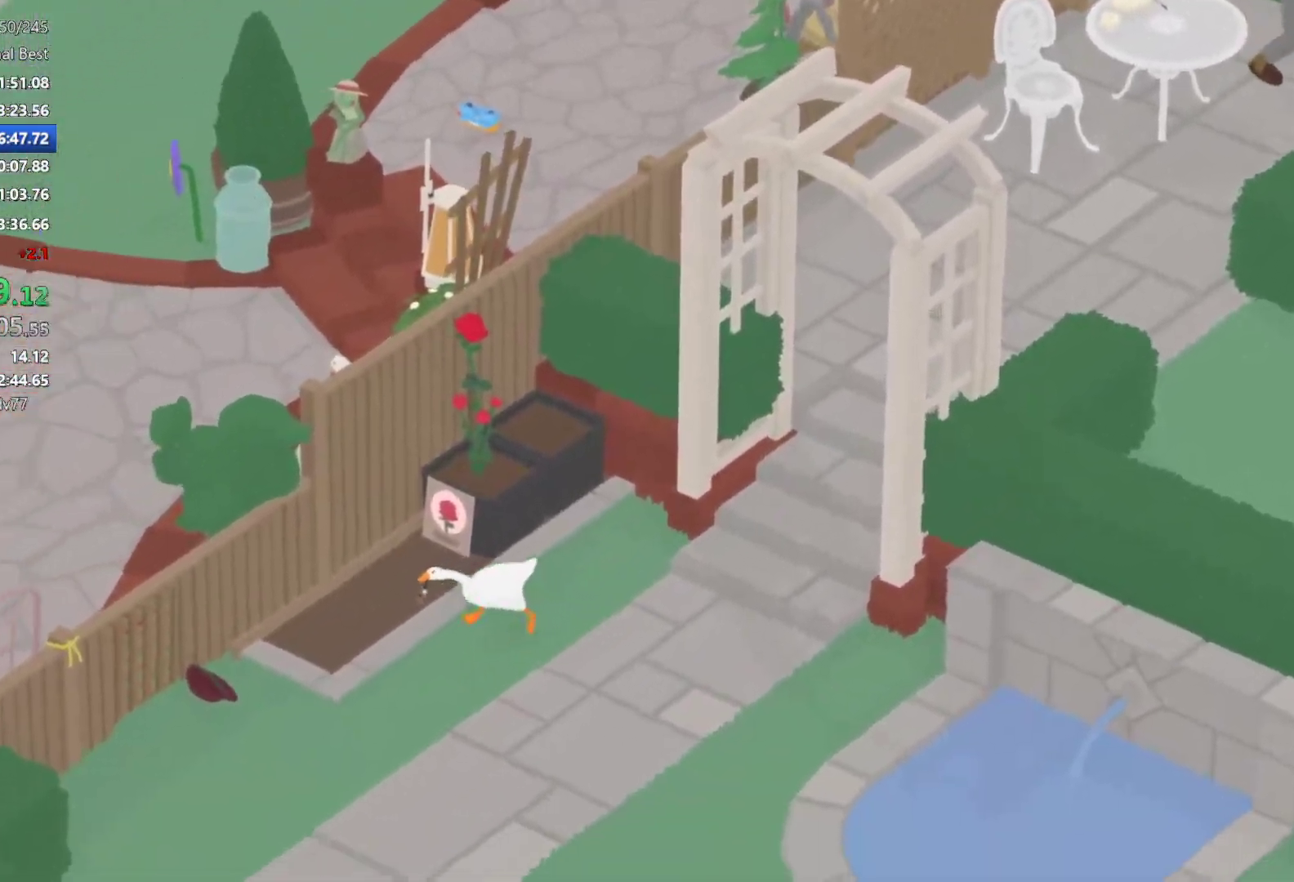
{"buttons": ["A"], "left_stick": "down-left", "button_events": []}
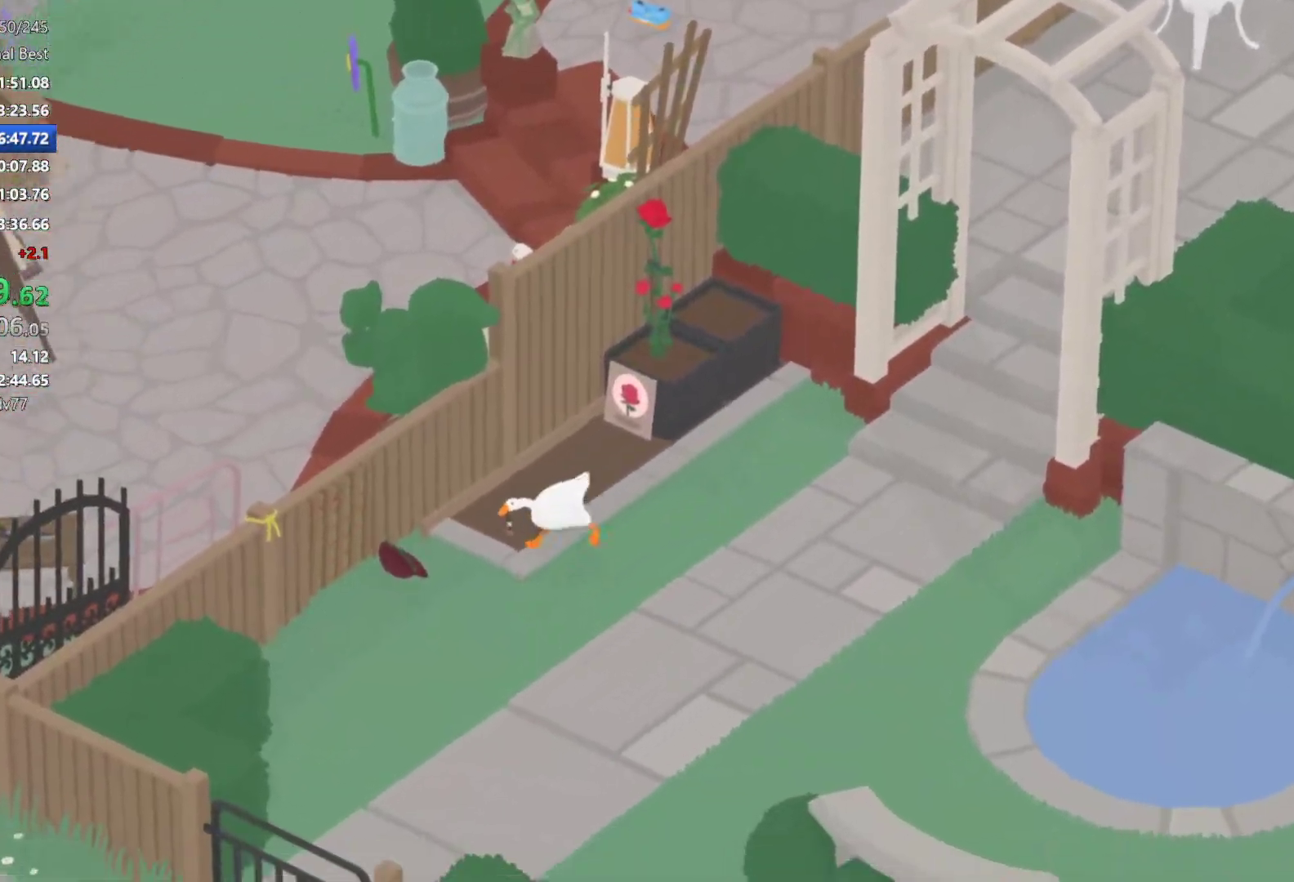
{"buttons": ["A"], "left_stick": "down-left", "button_events": []}
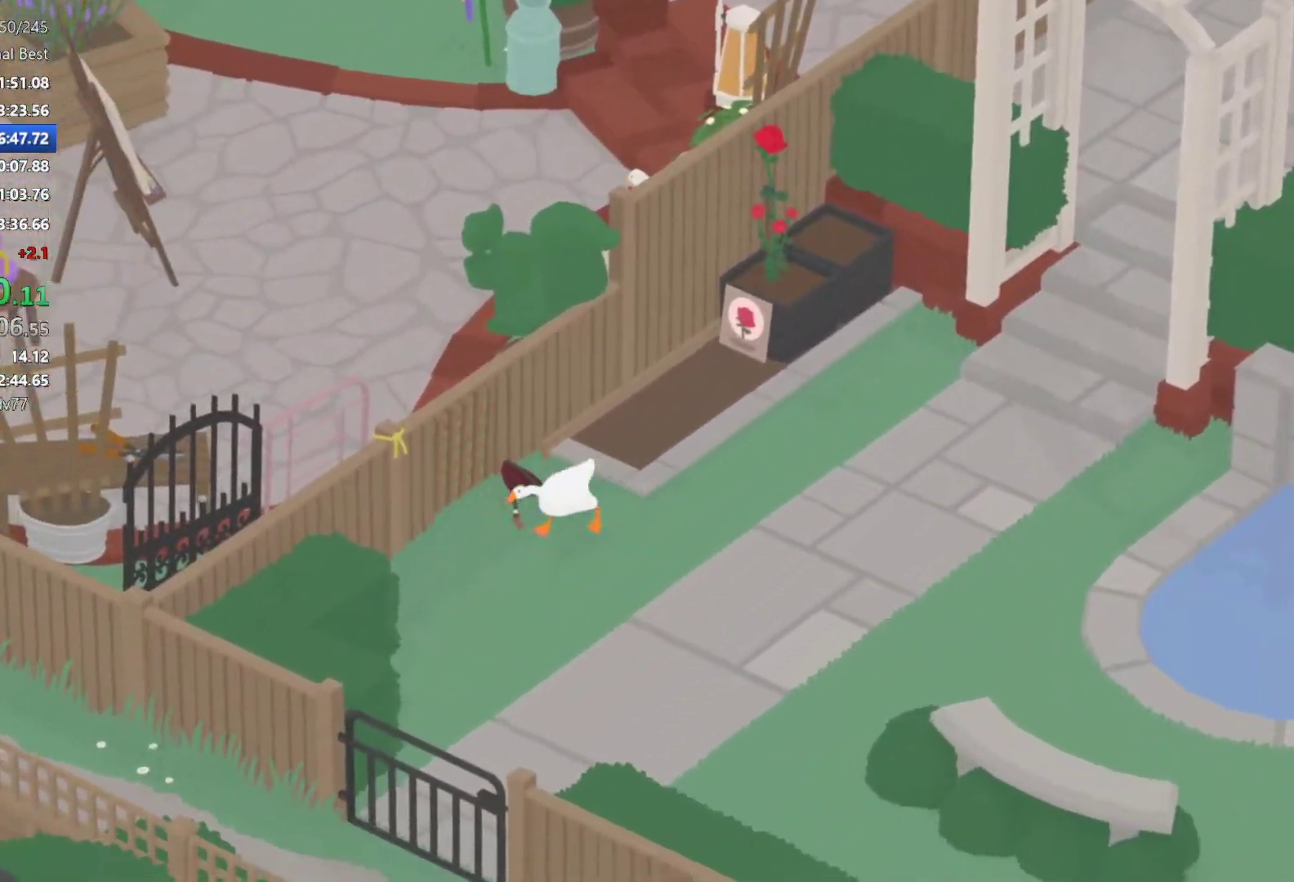
{"buttons": ["B"], "left_stick": "up-left", "button_events": [[100, "A", "up"], [100, "B", "down"], [200, "B", "up"], [450, "B", "down"]]}
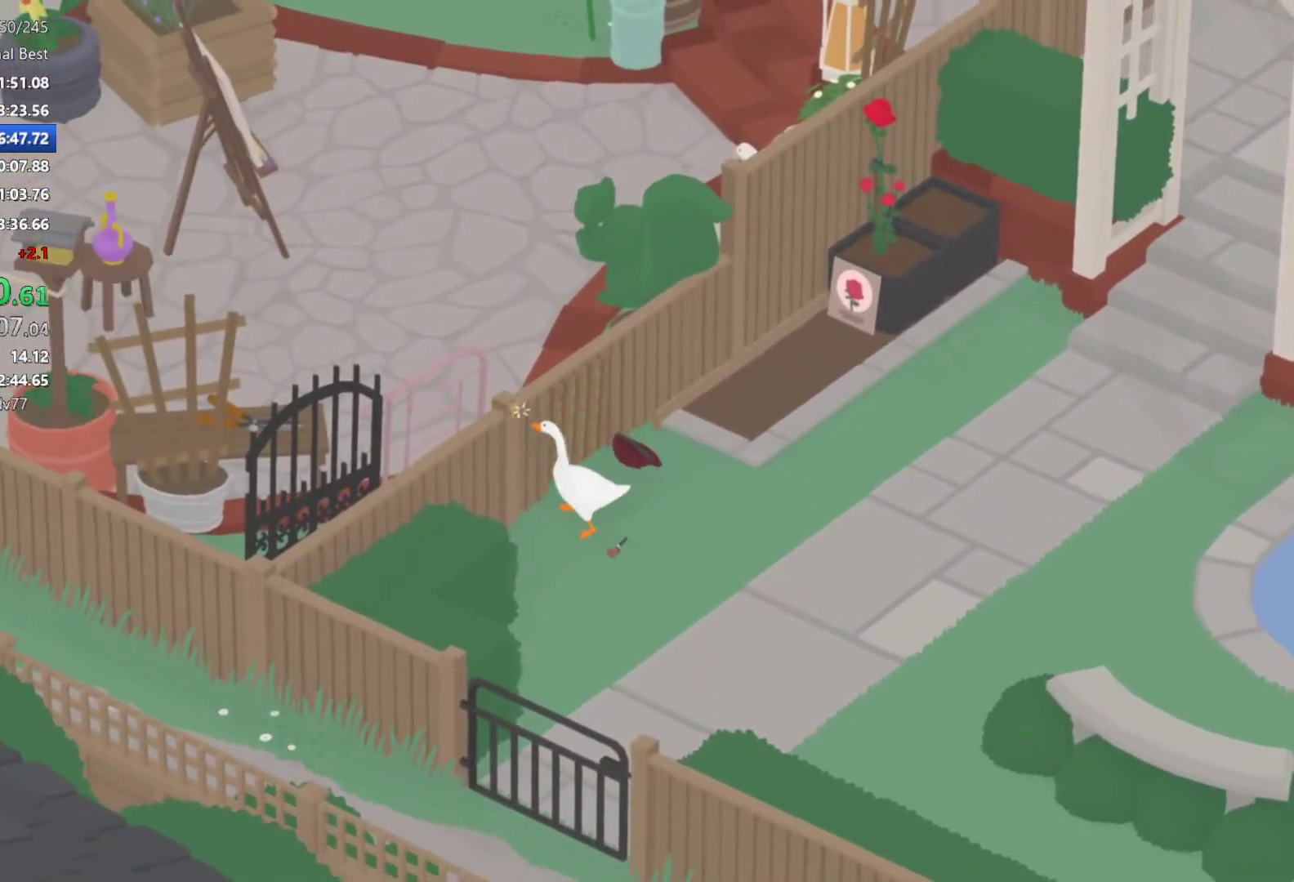
{"buttons": ["L2"], "left_stick": "up-right", "button_events": [[83, "B", "up"], [217, "L2", "down"]]}
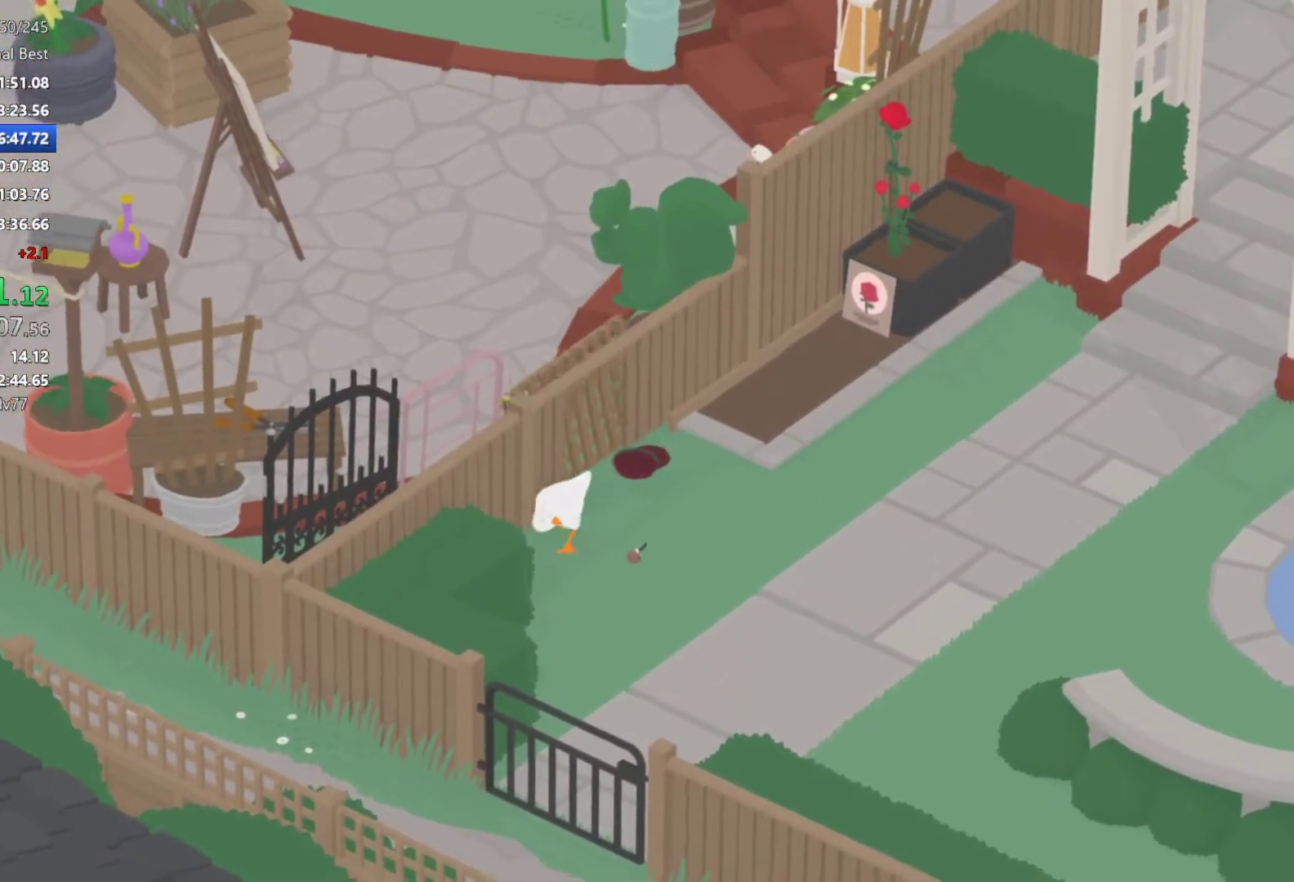
{"buttons": ["L2"], "left_stick": "up-left", "button_events": [[233, "A", "down"], [383, "B", "down"], [400, "A", "up"], [467, "B", "up"]]}
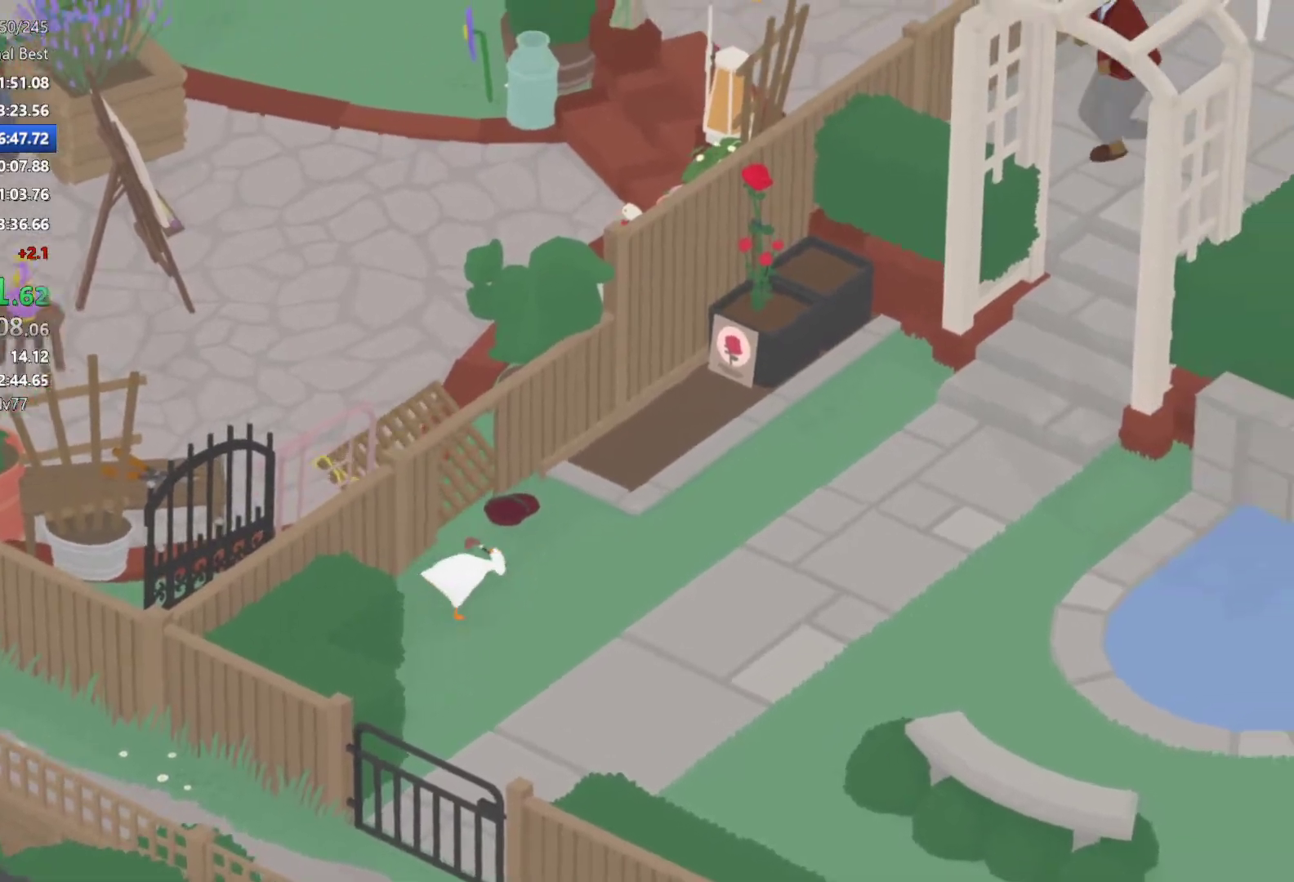
{"buttons": ["A"], "left_stick": "up", "button_events": [[183, "A", "down"], [183, "L2", "up"]]}
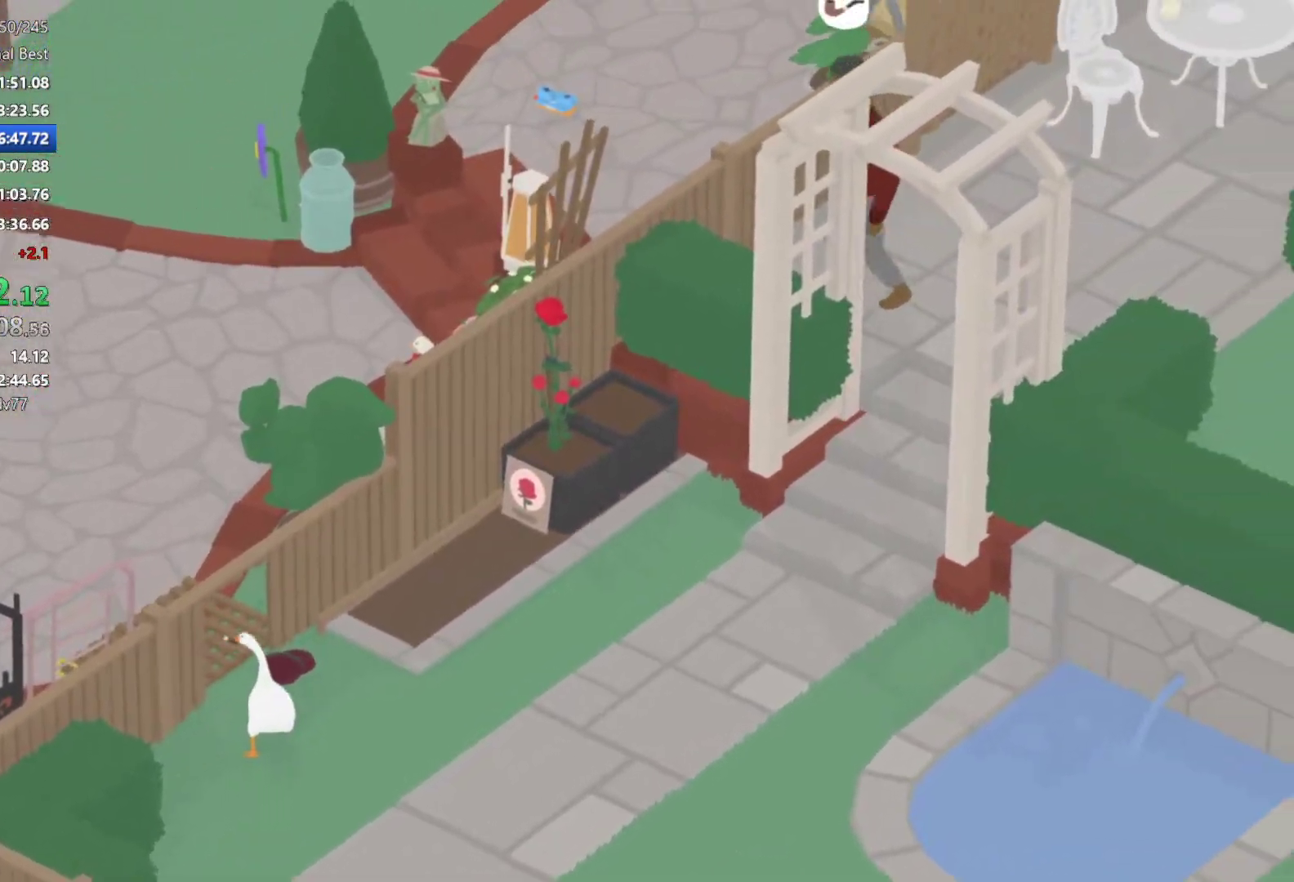
{"buttons": ["A"], "left_stick": "up-left", "button_events": []}